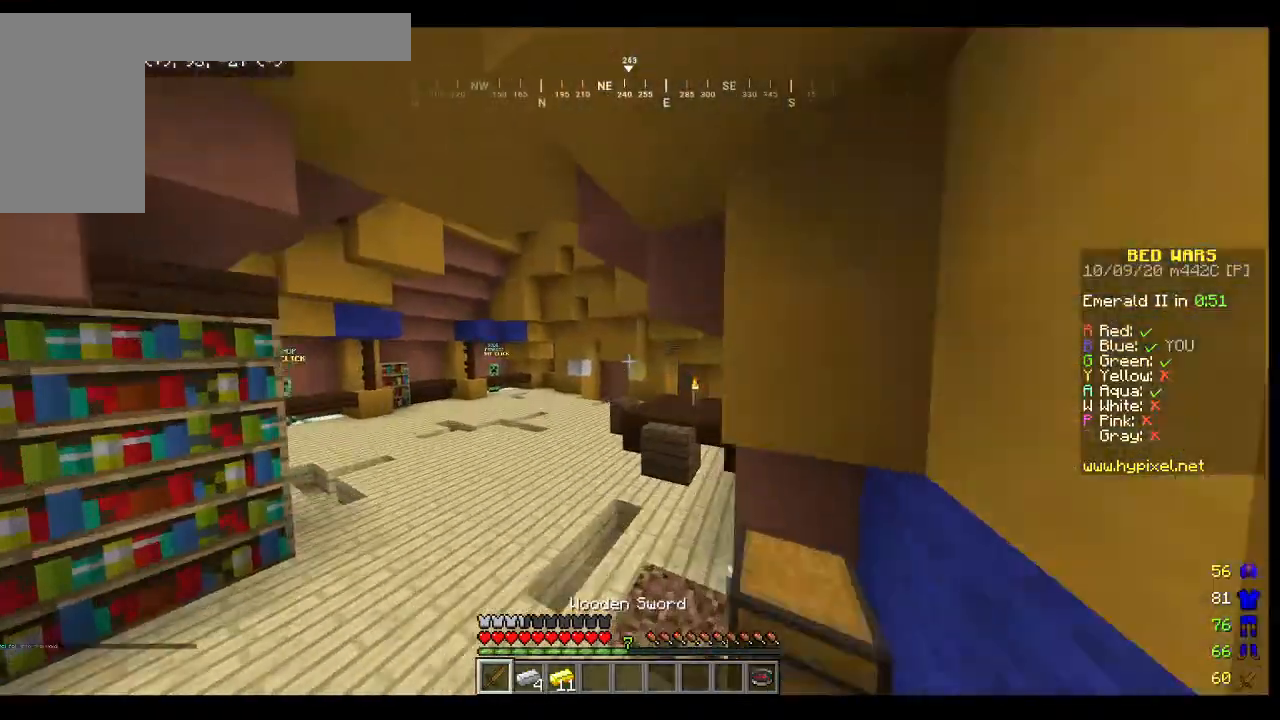
Gameplay with keyboard and mouse; each line is a JSON object with the keys and mouse buttons held at the frame after it. "events" lists presses ("down") and releases ("up") of "a", "d", "s", "w", "mouse_left" and "mouse_right" between this image and that frame as [ms after this image, input, new state], when the widget could be followed in between. "mouse_left", "mouse_right" = the "left", "right" buttons of the "mouse" list. No other keys are recorded. Fast repeated clicks can show as one long hold. Mouse movement is not recorded.
{"keys": ["w"], "mouse": [], "events": [[300, "a", "up"]]}
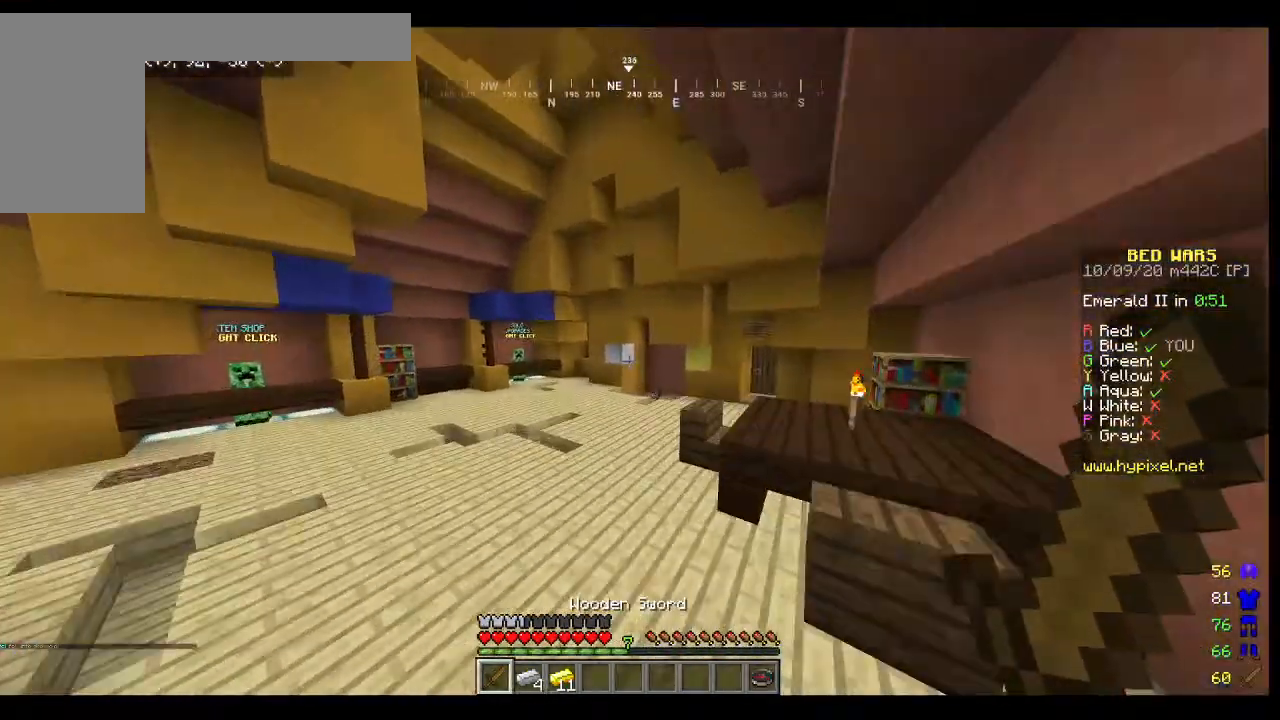
{"keys": ["w"], "mouse": [], "events": []}
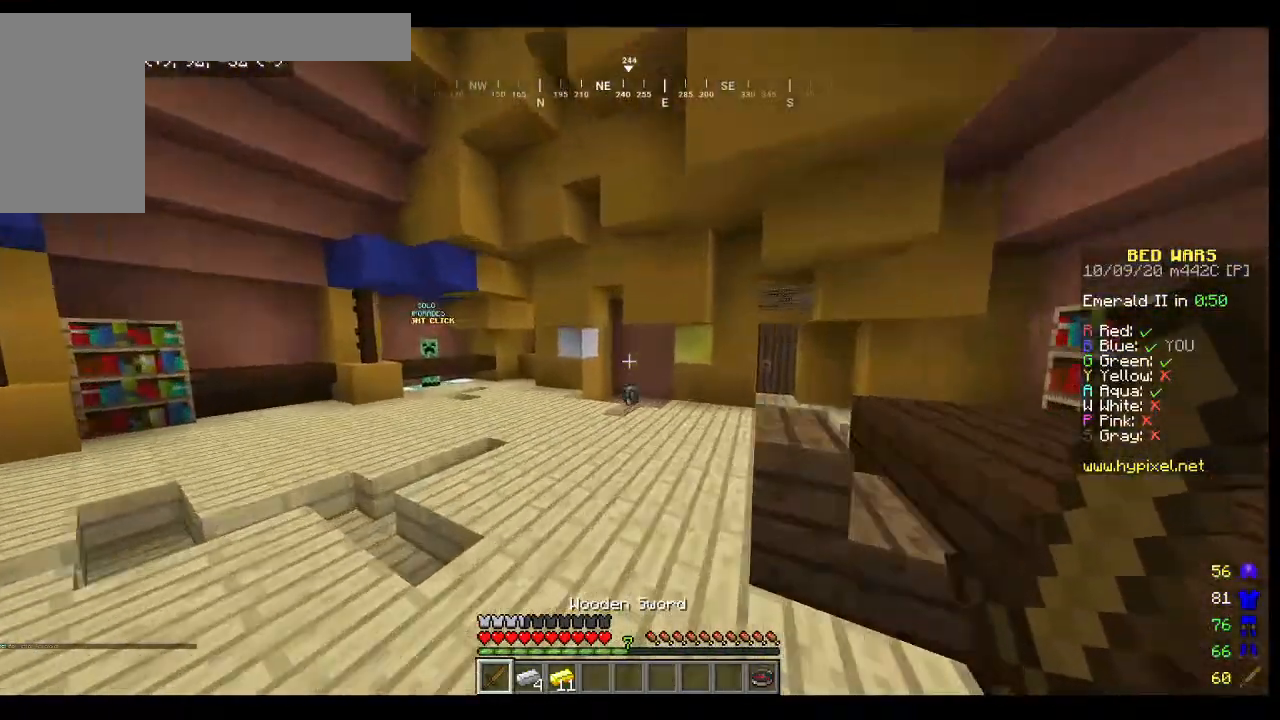
{"keys": ["w"], "mouse": [], "events": []}
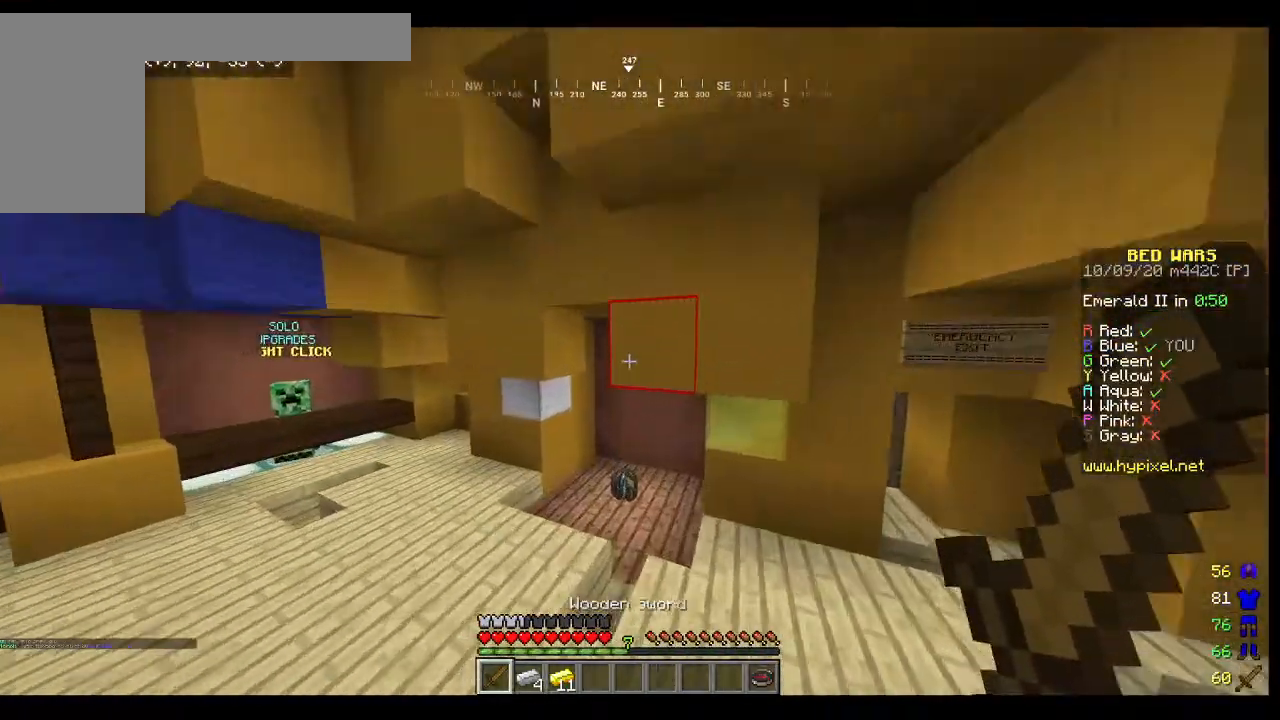
{"keys": ["d", "w"], "mouse": [], "events": [[433, "d", "down"]]}
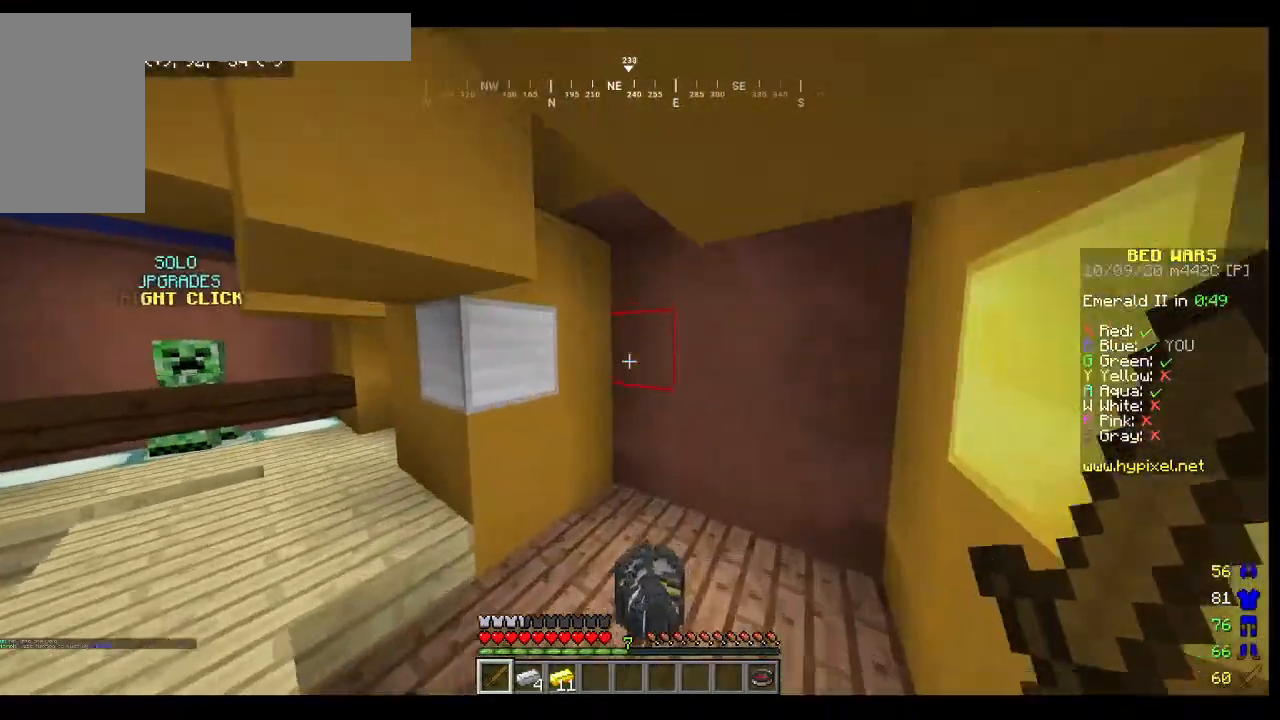
{"keys": ["w"], "mouse": [], "events": [[367, "d", "up"]]}
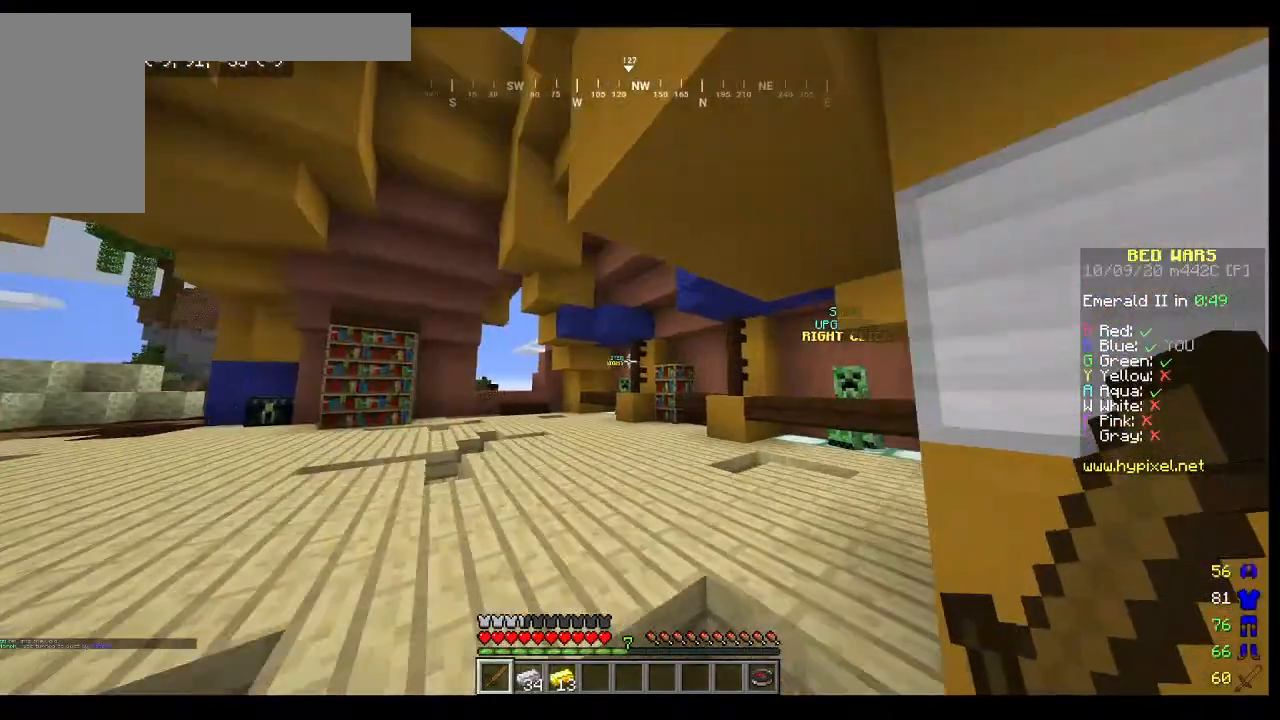
{"keys": ["w"], "mouse": [], "events": [[133, "a", "down"], [433, "a", "up"]]}
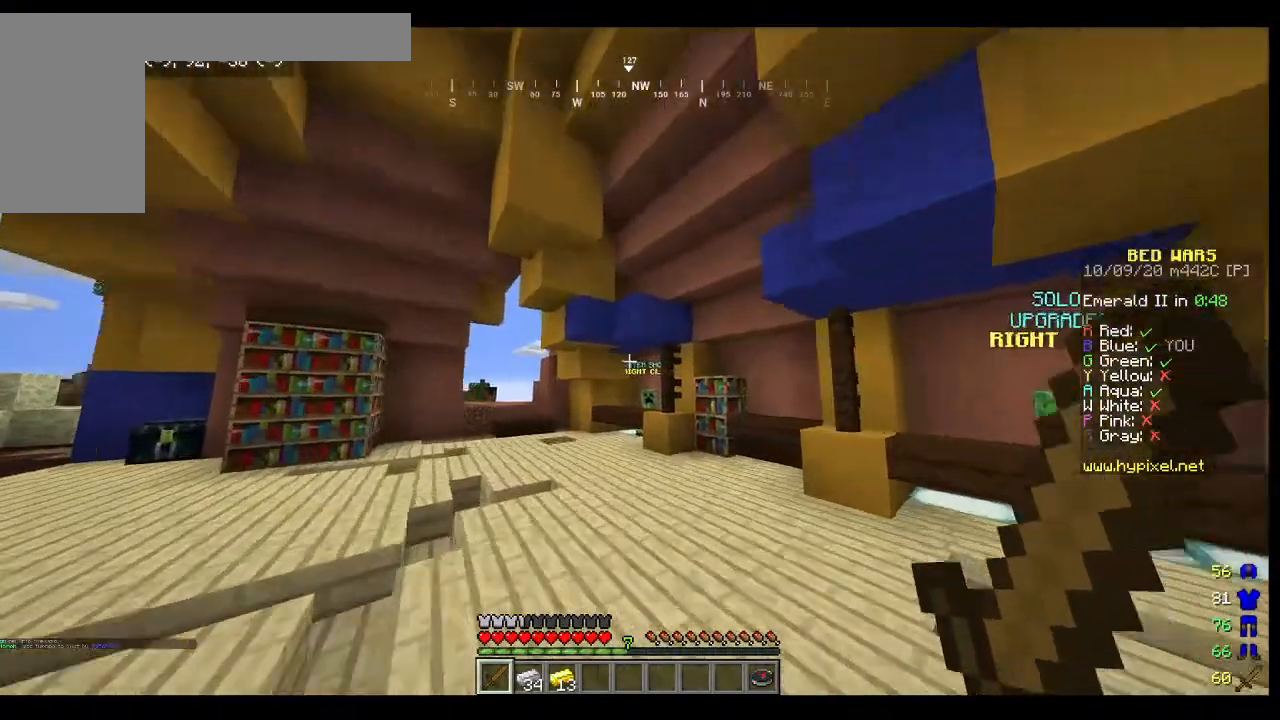
{"keys": ["s"], "mouse": [], "events": [[33, "s", "down"], [200, "w", "up"]]}
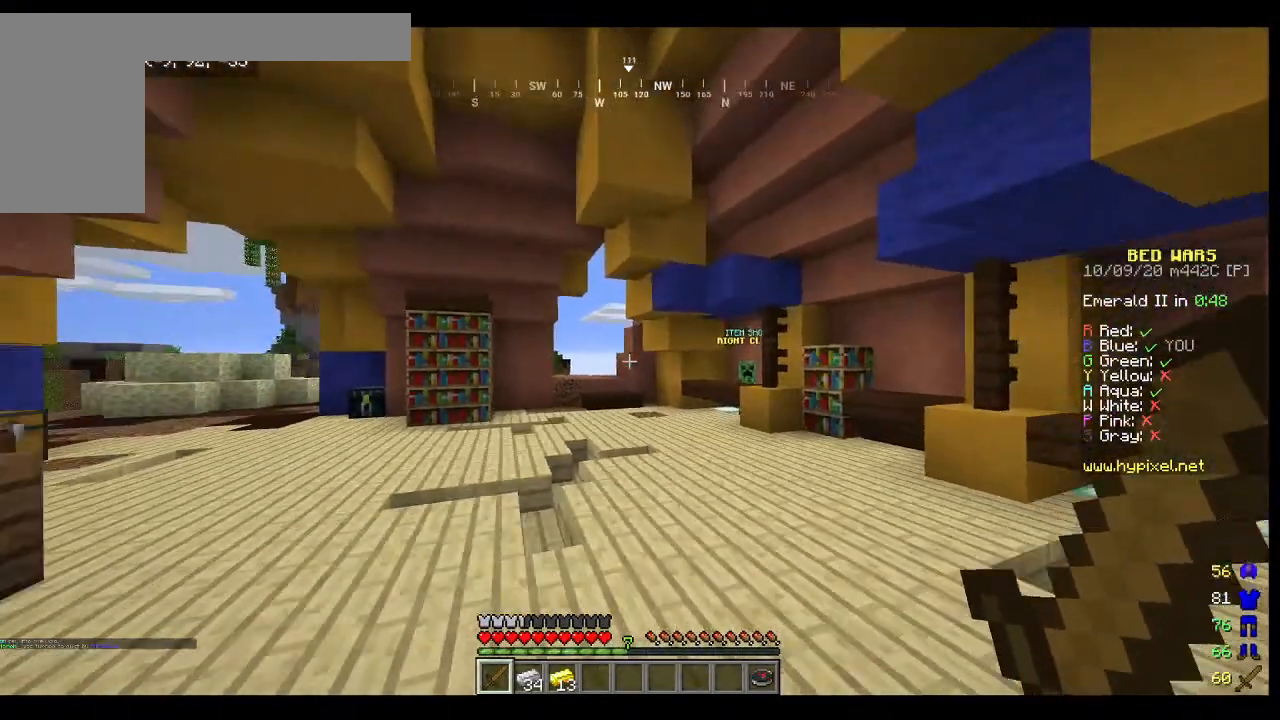
{"keys": [], "mouse": [], "events": [[467, "s", "up"]]}
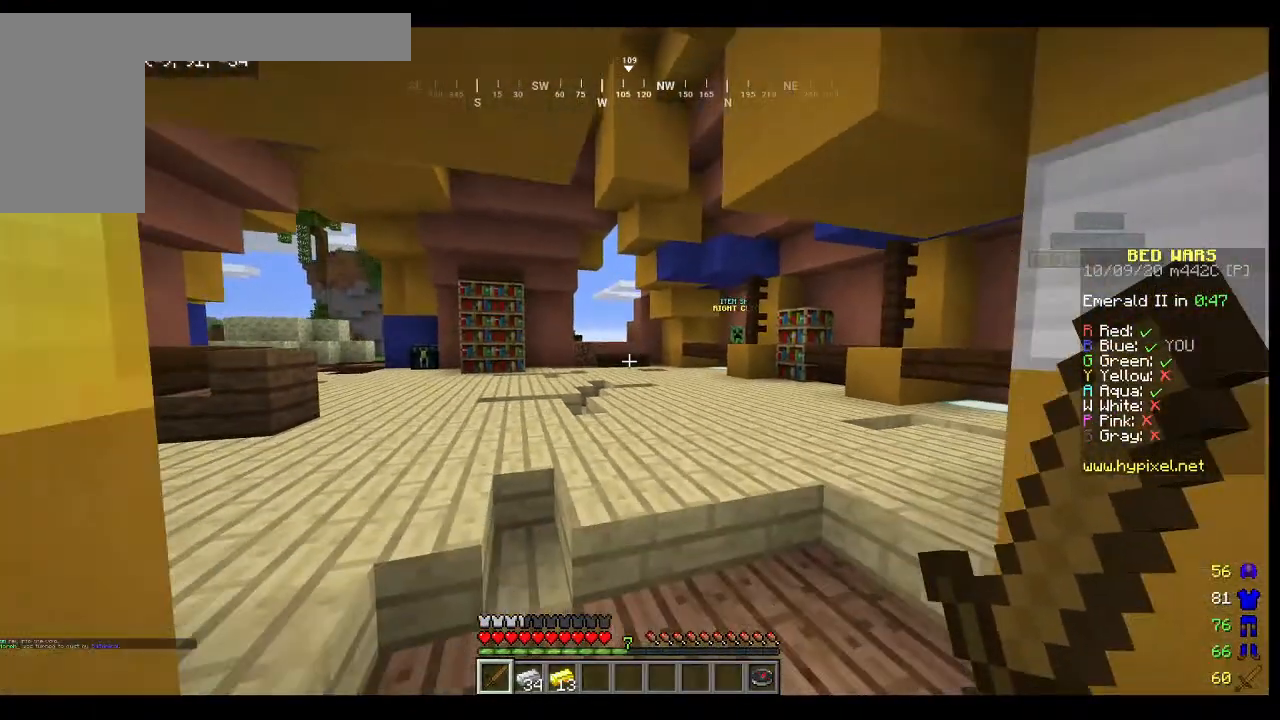
{"keys": [], "mouse": [], "events": []}
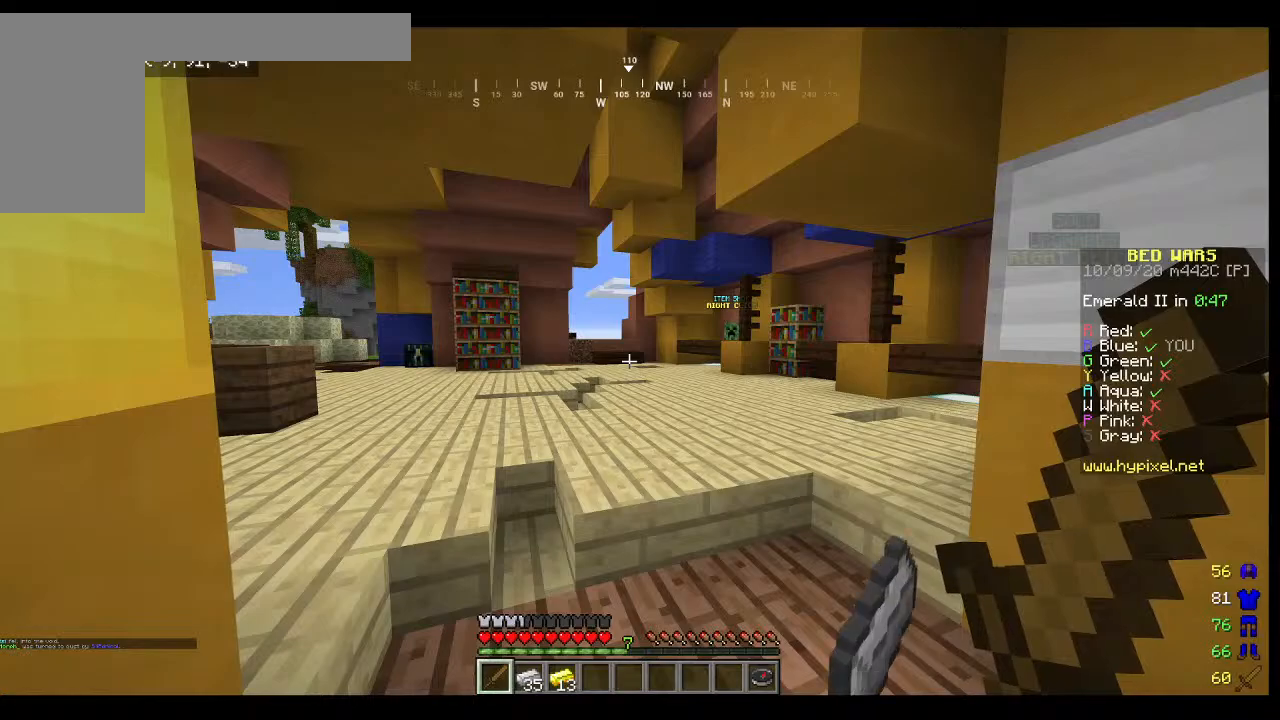
{"keys": [], "mouse": [], "events": []}
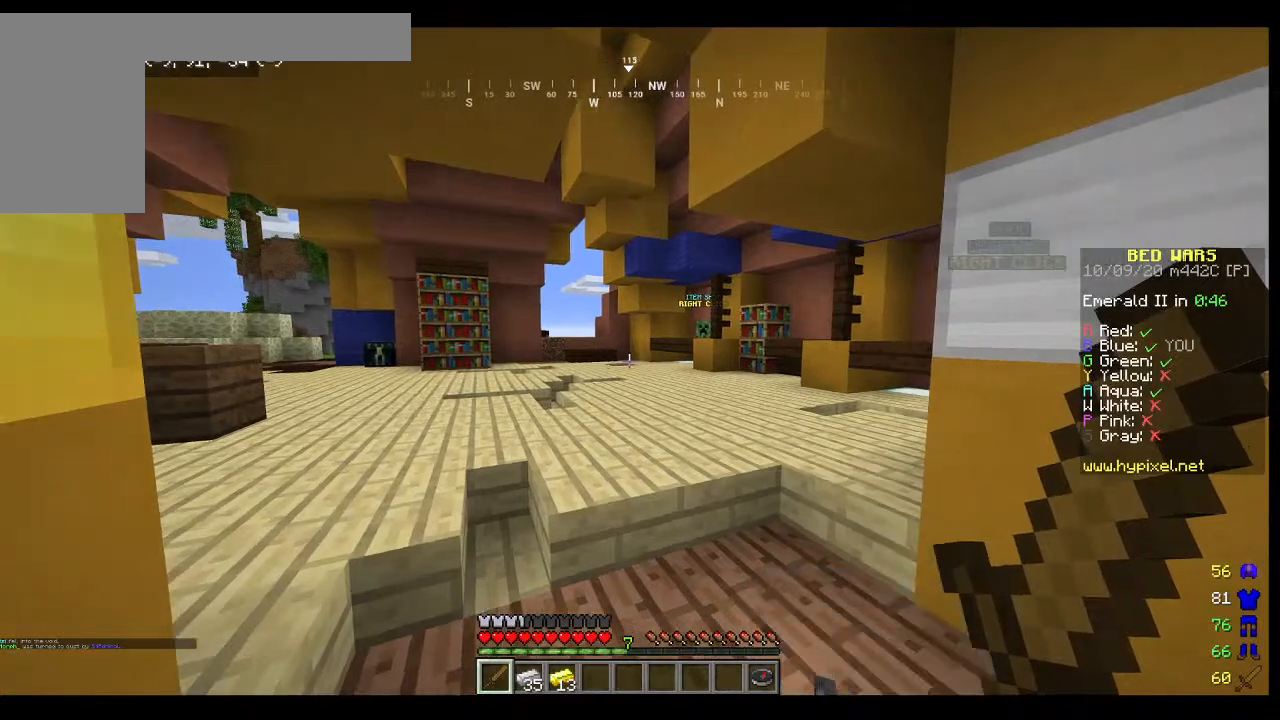
{"keys": [], "mouse": []}
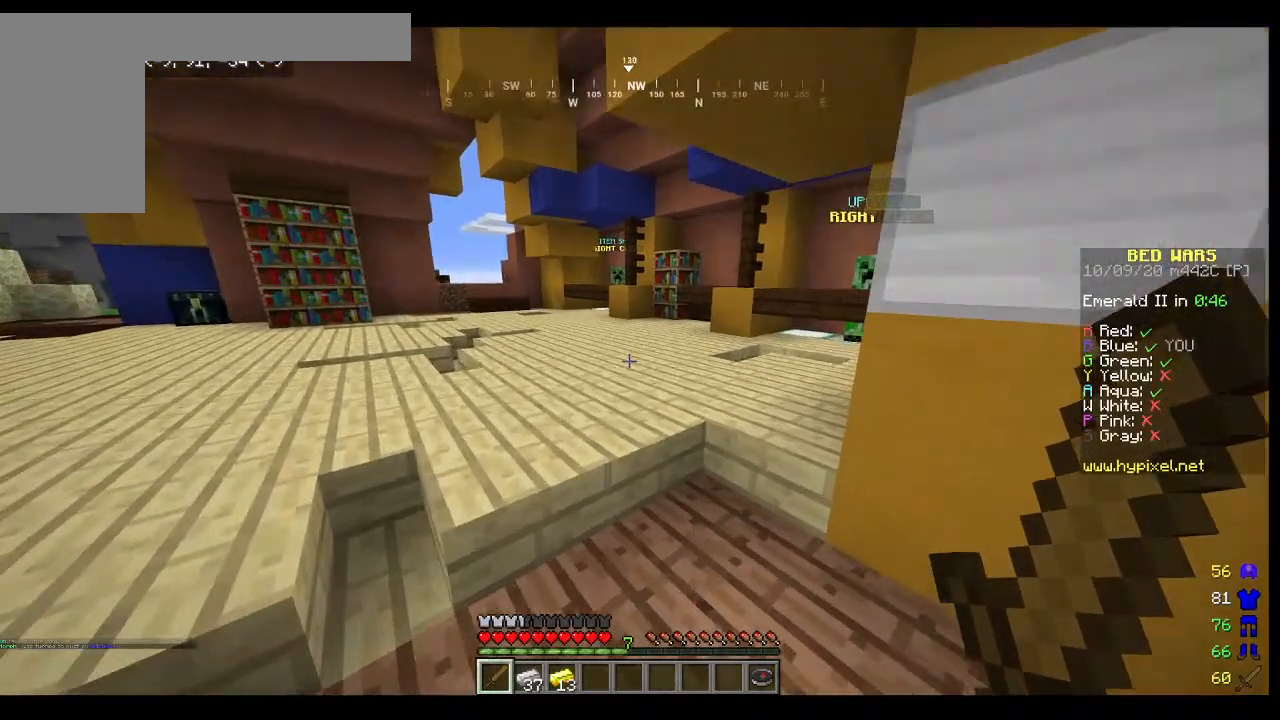
{"keys": [], "mouse": [], "events": [[233, "d", "down"], [367, "d", "up"]]}
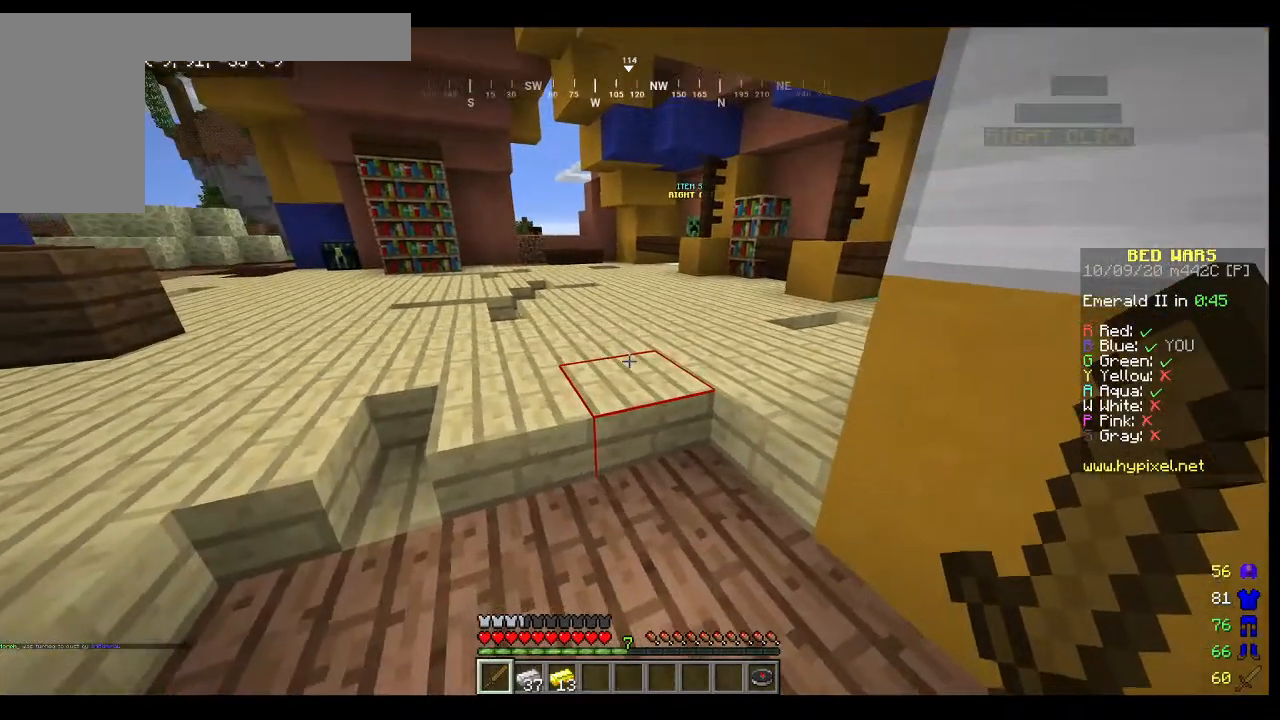
{"keys": ["d"], "mouse": [], "events": [[333, "d", "down"]]}
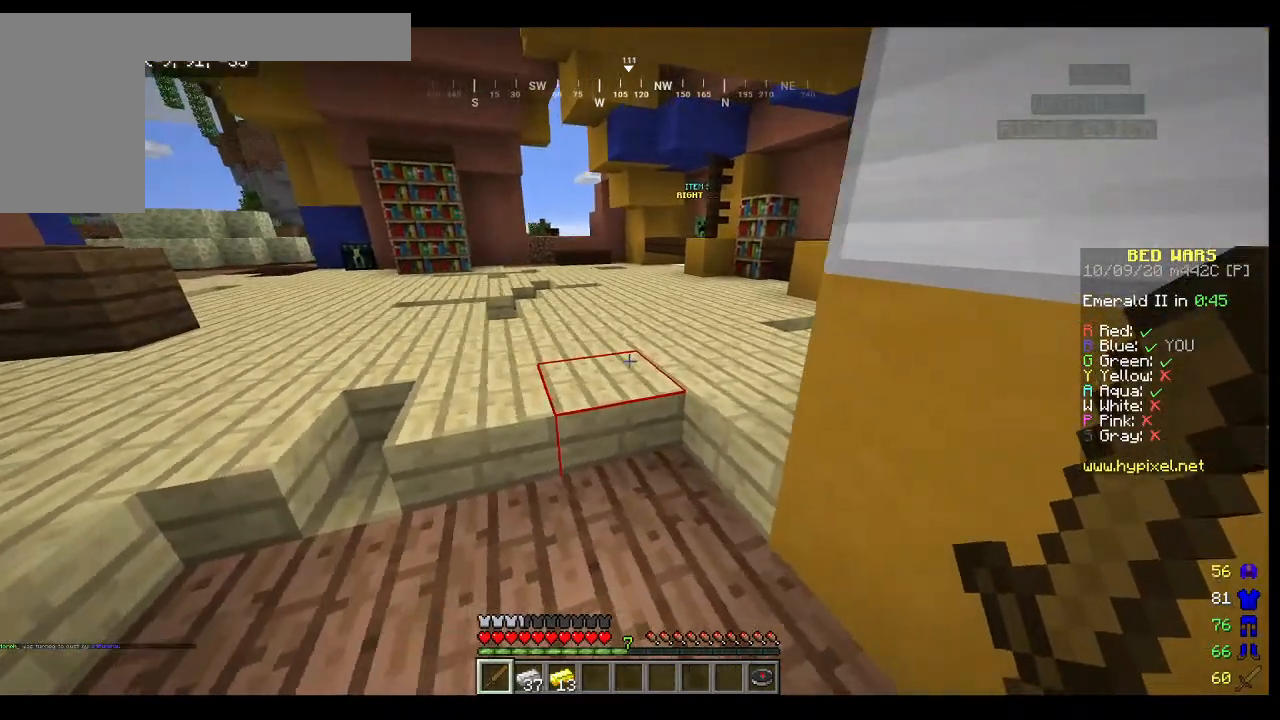
{"keys": [], "mouse": [], "events": [[100, "a", "down"], [200, "d", "up"], [267, "a", "up"]]}